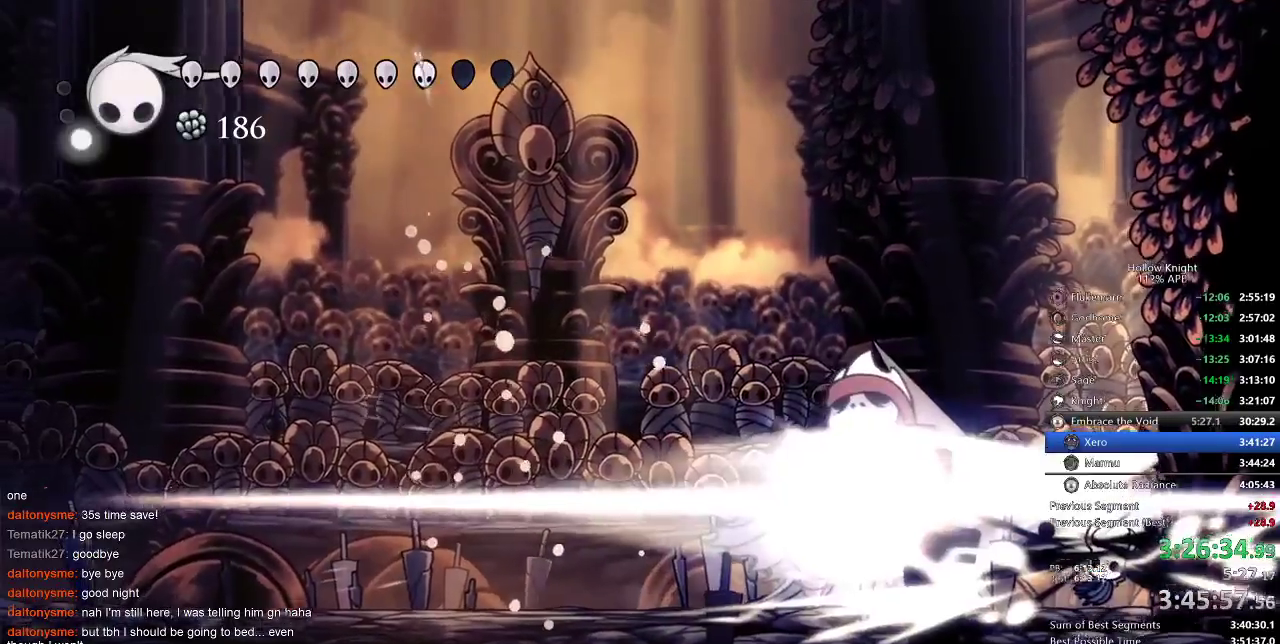
Gameplay with keyboard; each line is a JSON object with the keys held at the frame after it. "events" lists presses ("down") and releases ("up") of "cdash", "dash", "dnail", "down", "heal", "inv", "jump", "left", "nail", "right", "spell" and "up" between this image and that frame as [ms after this image, input, new state], when the widget could be followed in between. No other keys are recorded. Mouse input is not recorded. Key names are as the overlay labels them; some are game actions (e.g. jump) rather than physical keys.
{"keys": ["left", "up"], "events": [[67, "up", "down"], [467, "left", "down"]]}
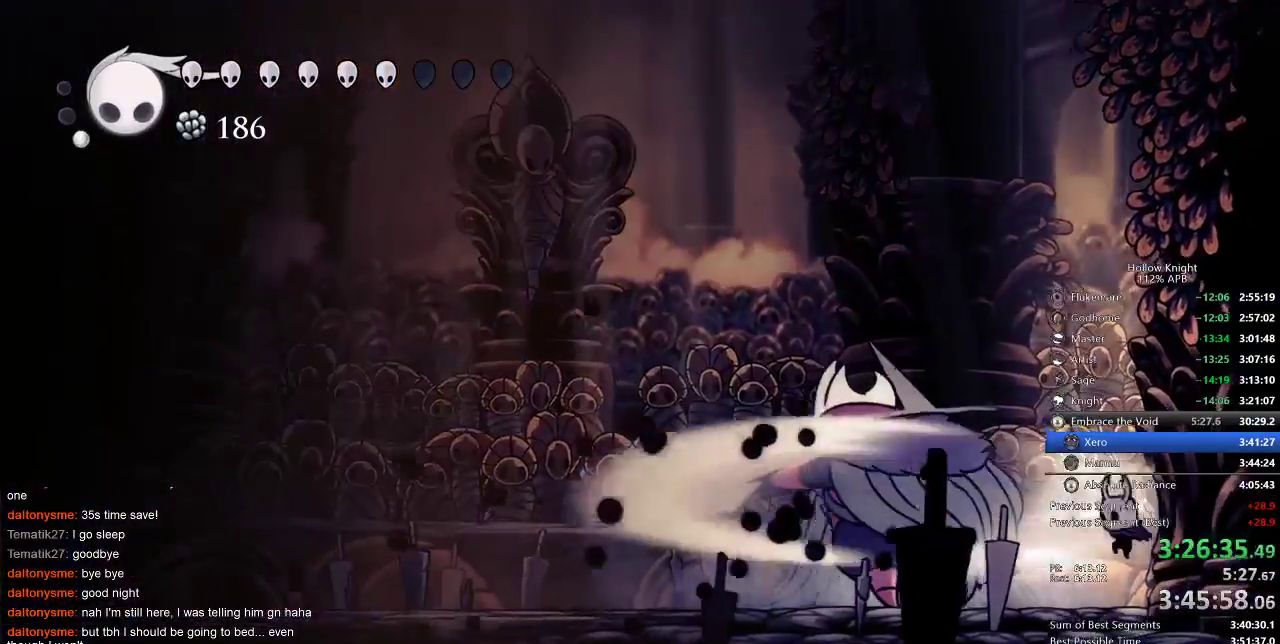
{"keys": ["up"], "events": [[133, "left", "up"], [217, "spell", "down"], [317, "spell", "up"]]}
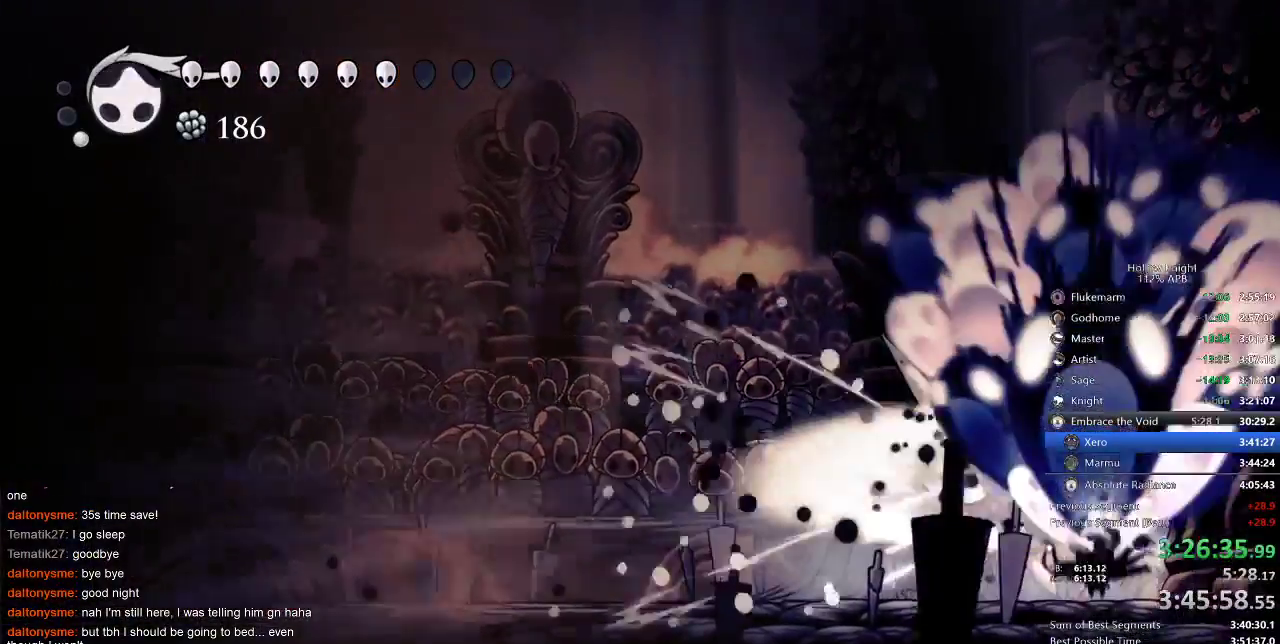
{"keys": ["left"], "events": [[283, "up", "up"], [483, "left", "down"]]}
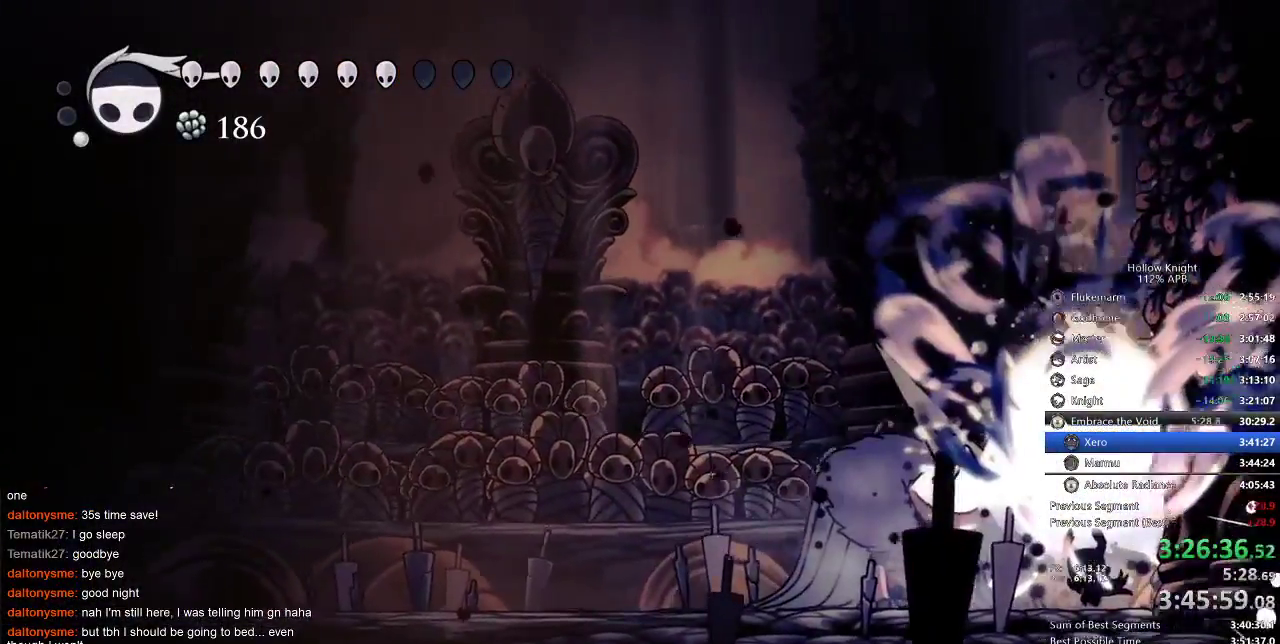
{"keys": ["left"], "events": []}
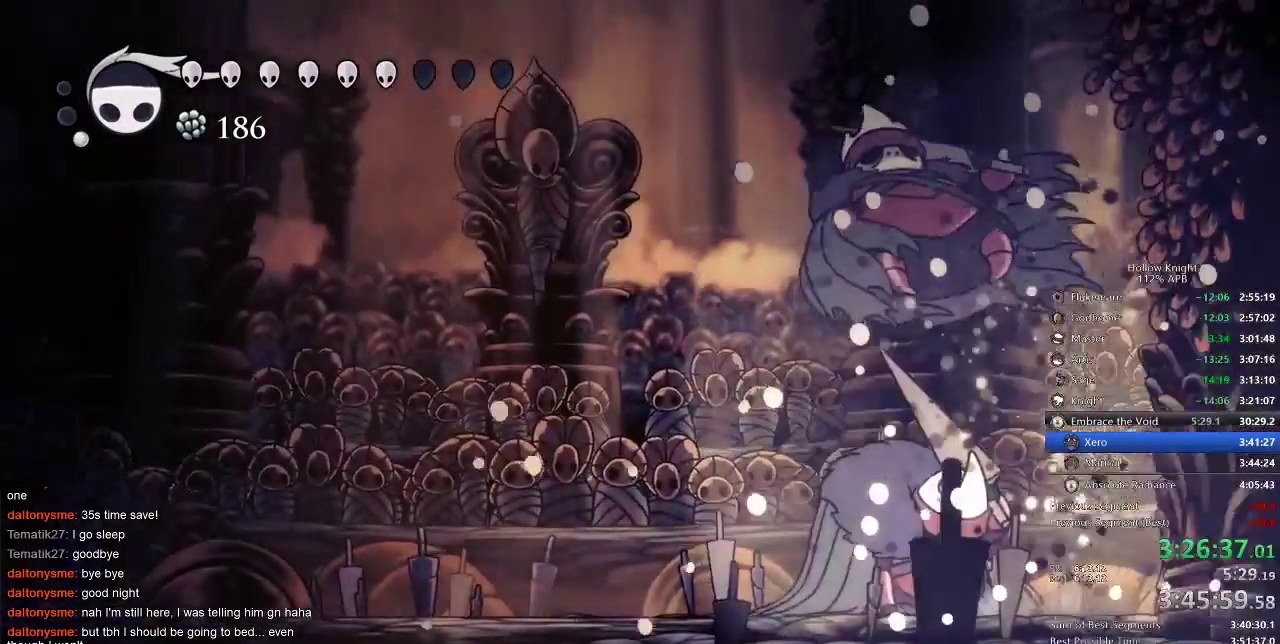
{"keys": ["left", "right"], "events": [[283, "left", "up"], [283, "right", "down"], [450, "left", "down"]]}
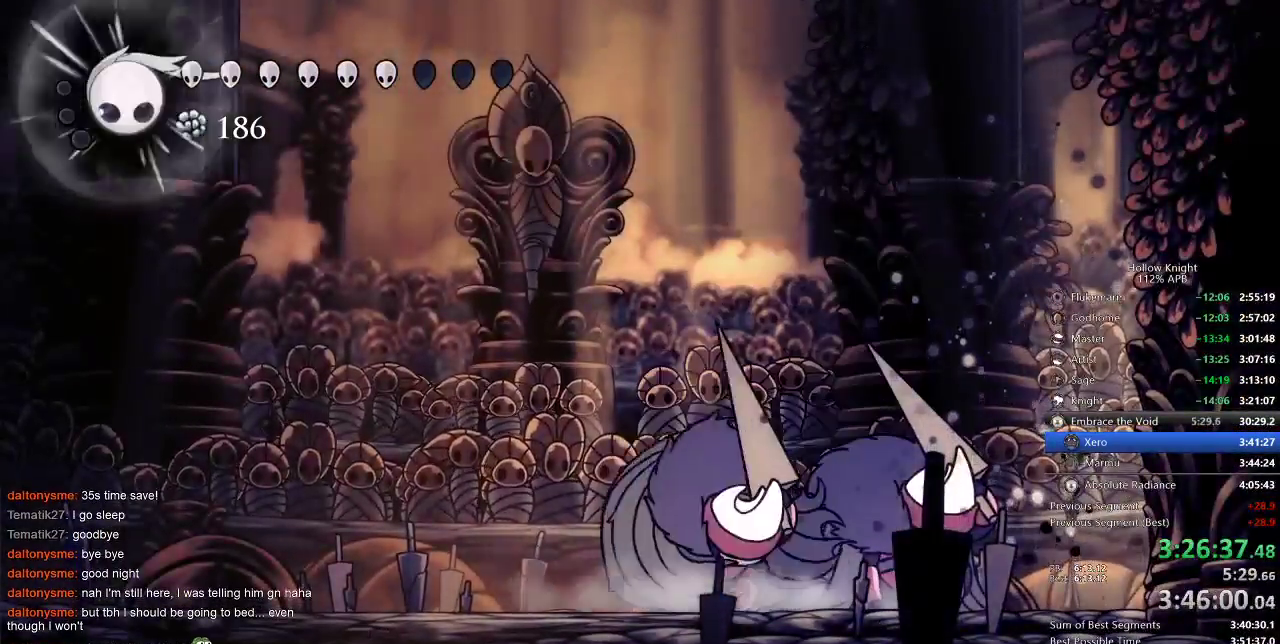
{"keys": ["dnail"], "events": [[17, "right", "up"], [200, "dnail", "down"], [300, "left", "up"]]}
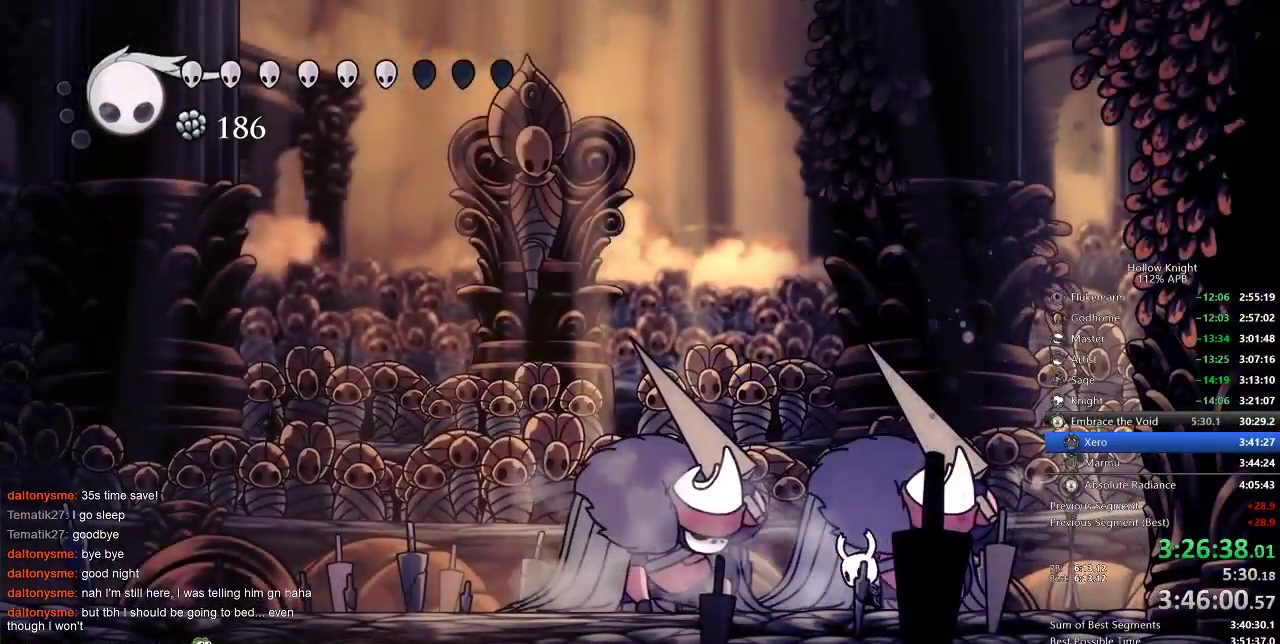
{"keys": ["dnail"], "events": []}
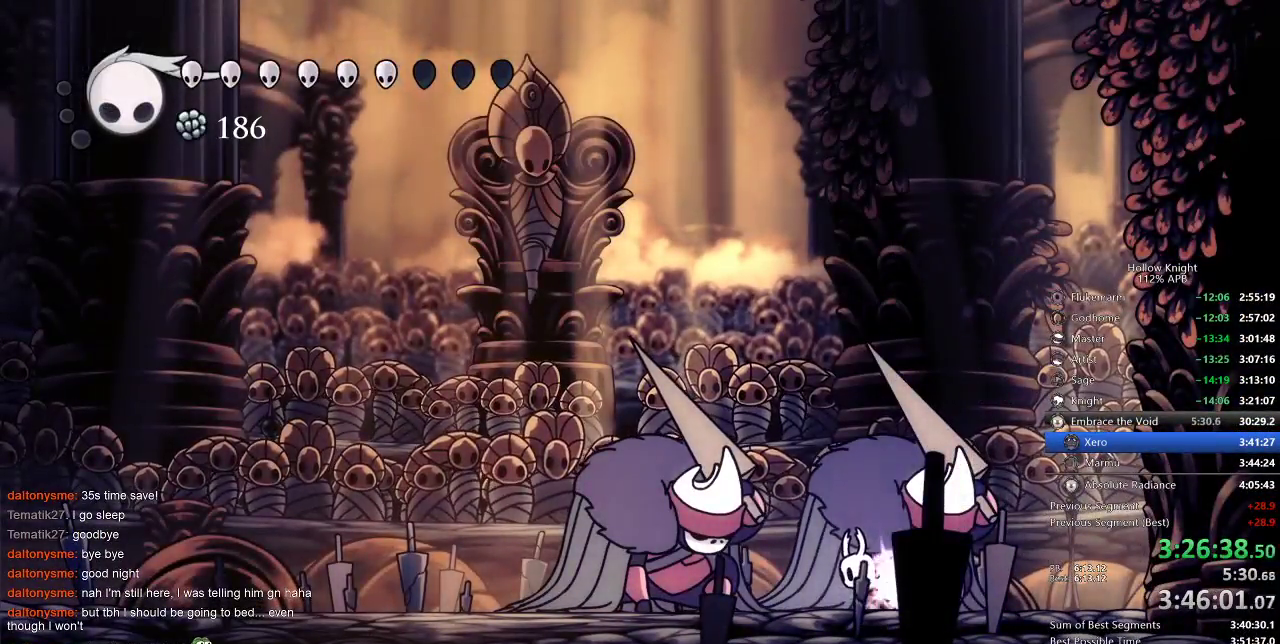
{"keys": ["dnail"], "events": []}
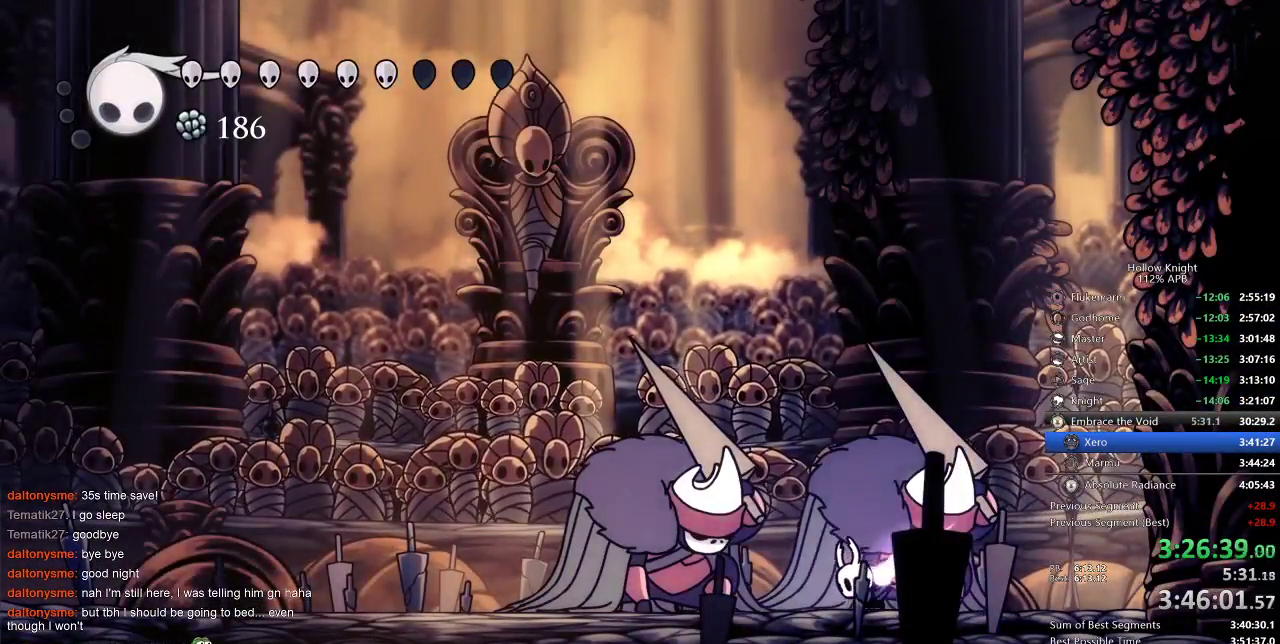
{"keys": ["left"], "events": [[300, "dnail", "up"], [300, "left", "down"]]}
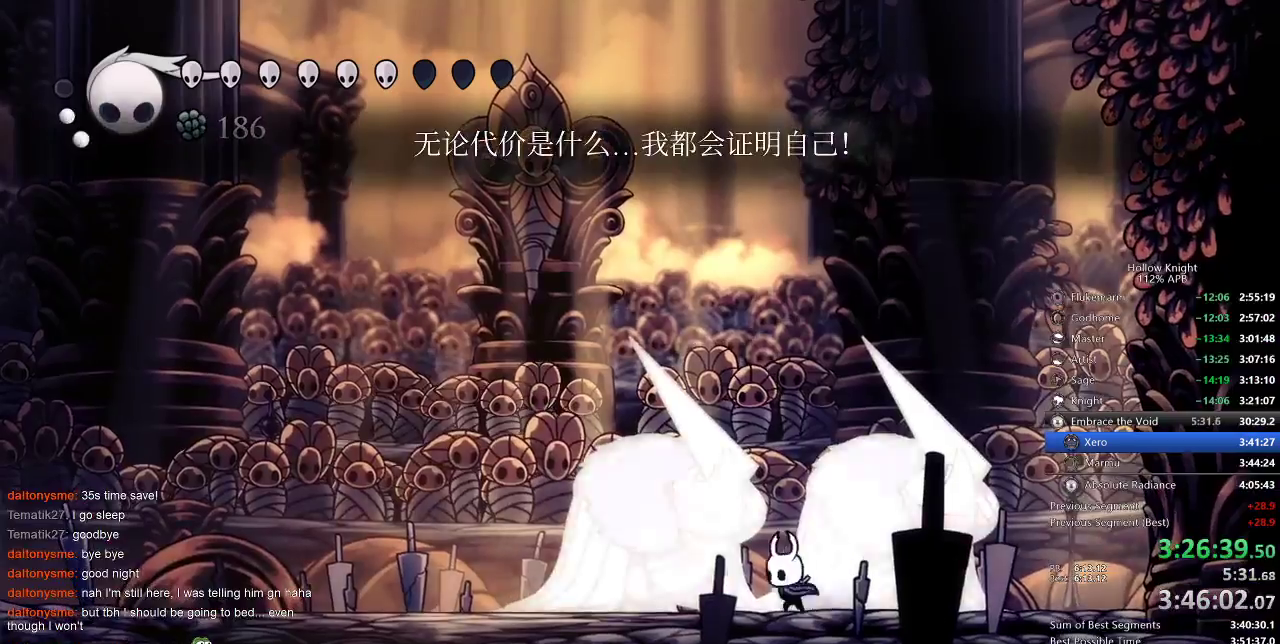
{"keys": ["heal"], "events": [[117, "heal", "down"], [117, "left", "up"]]}
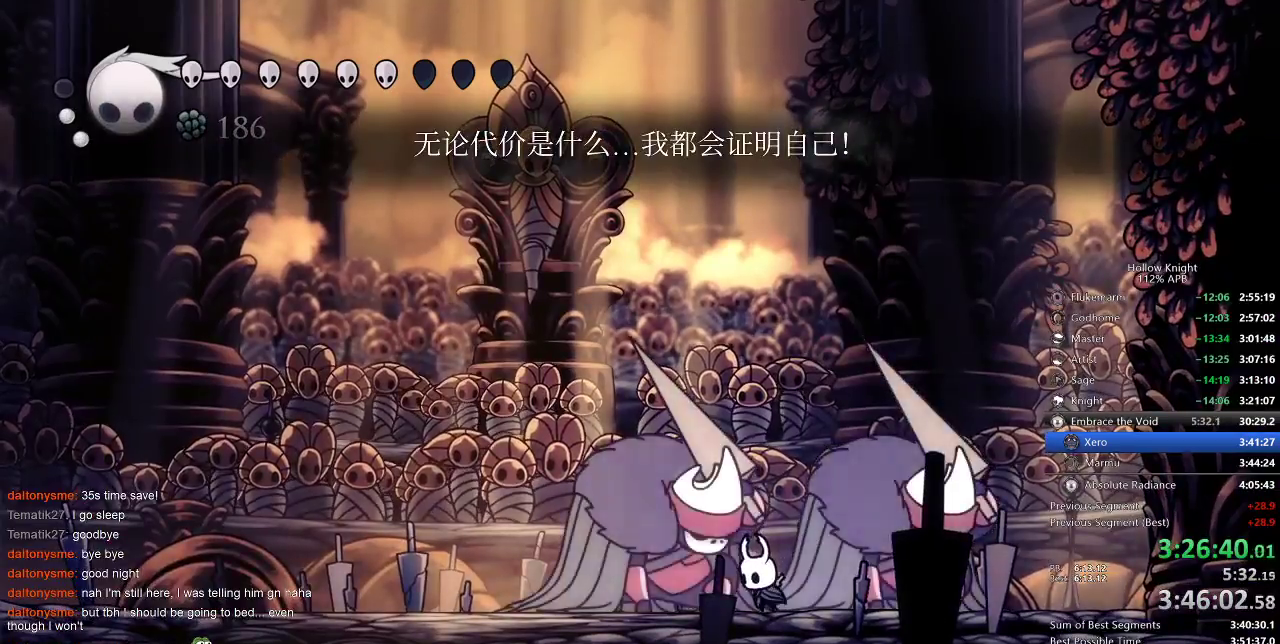
{"keys": ["heal"], "events": []}
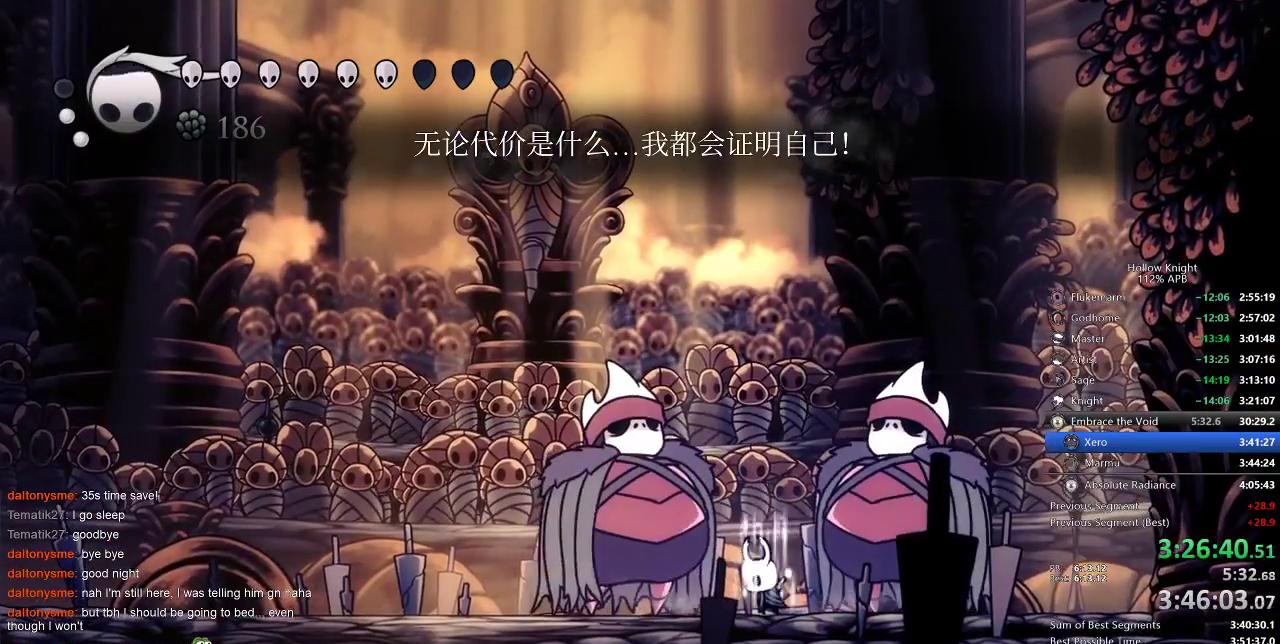
{"keys": ["heal"], "events": []}
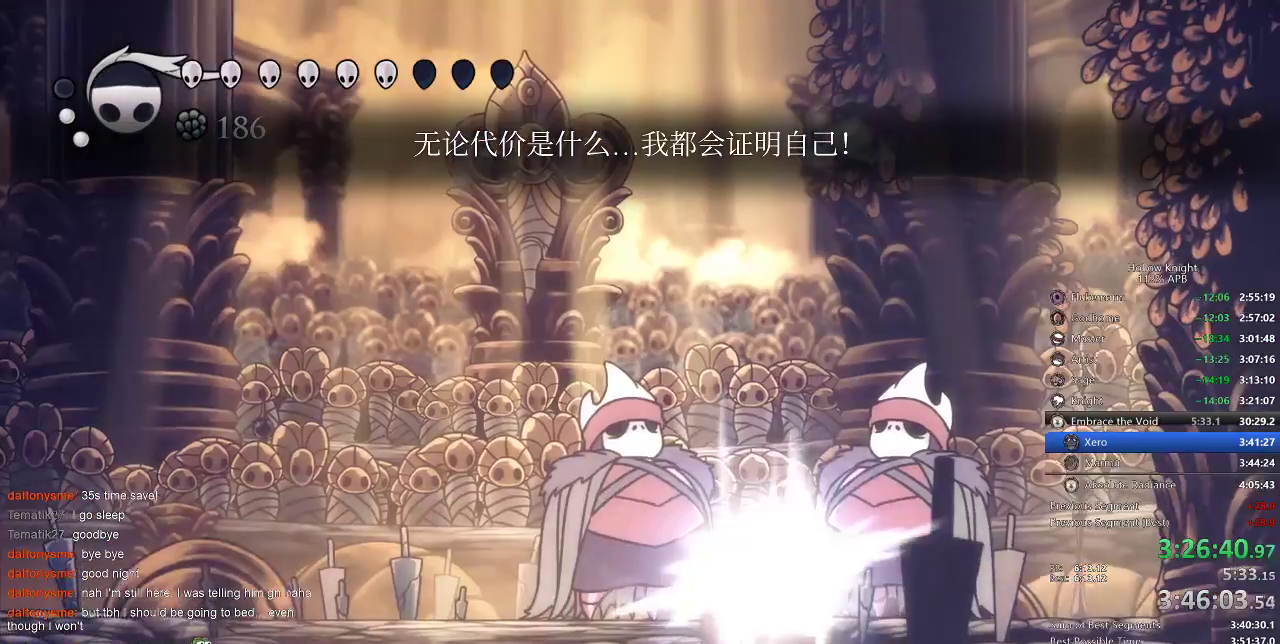
{"keys": ["heal"], "events": []}
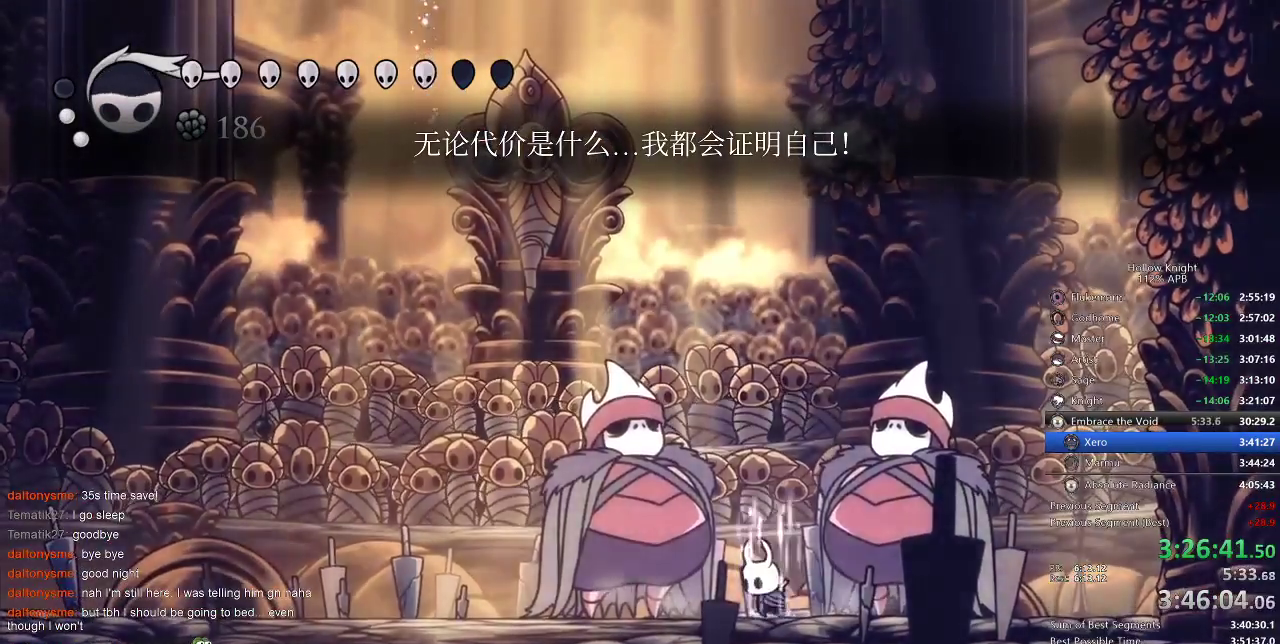
{"keys": ["heal"], "events": []}
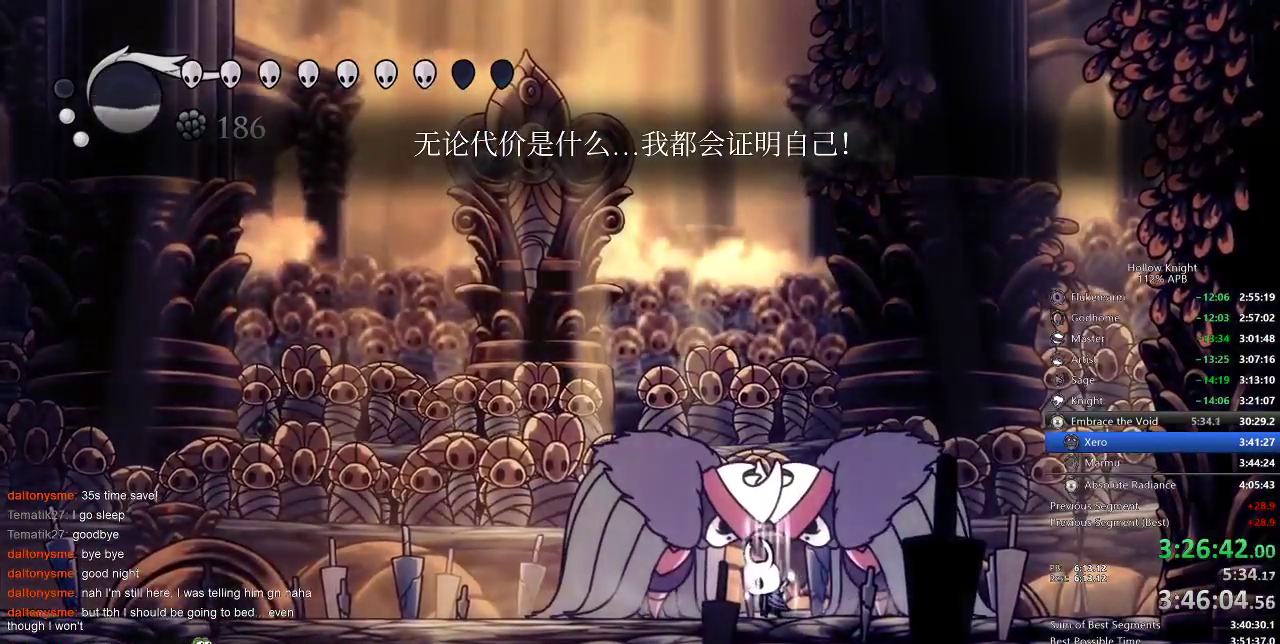
{"keys": ["heal"], "events": []}
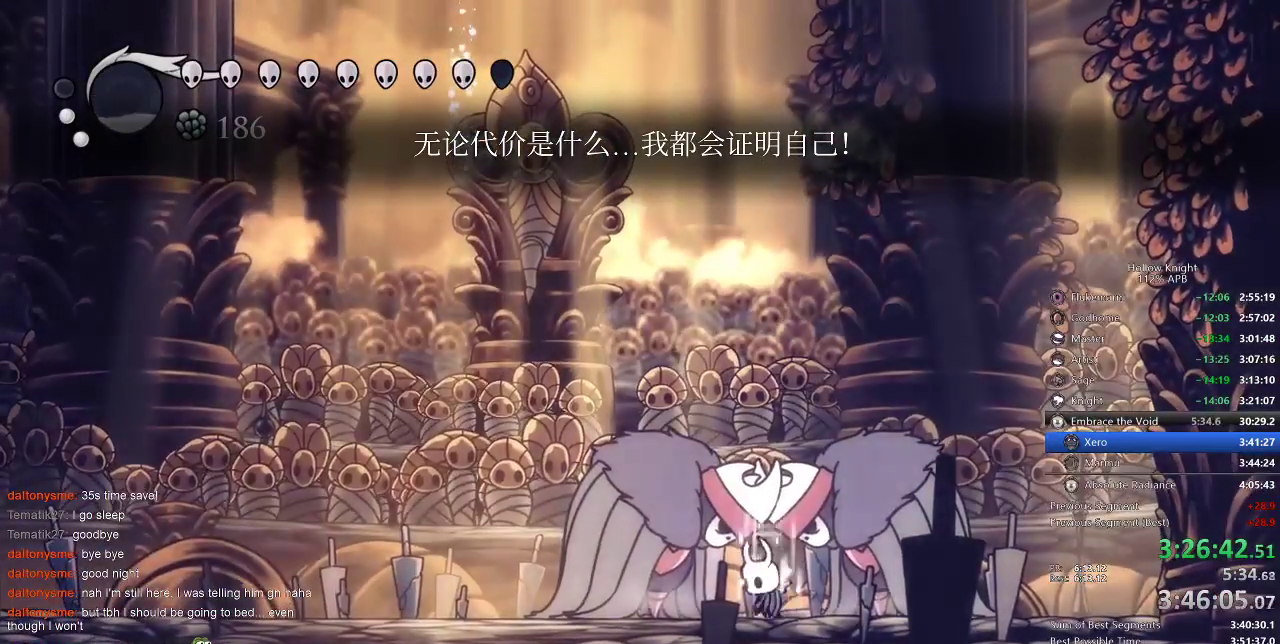
{"keys": ["heal"], "events": []}
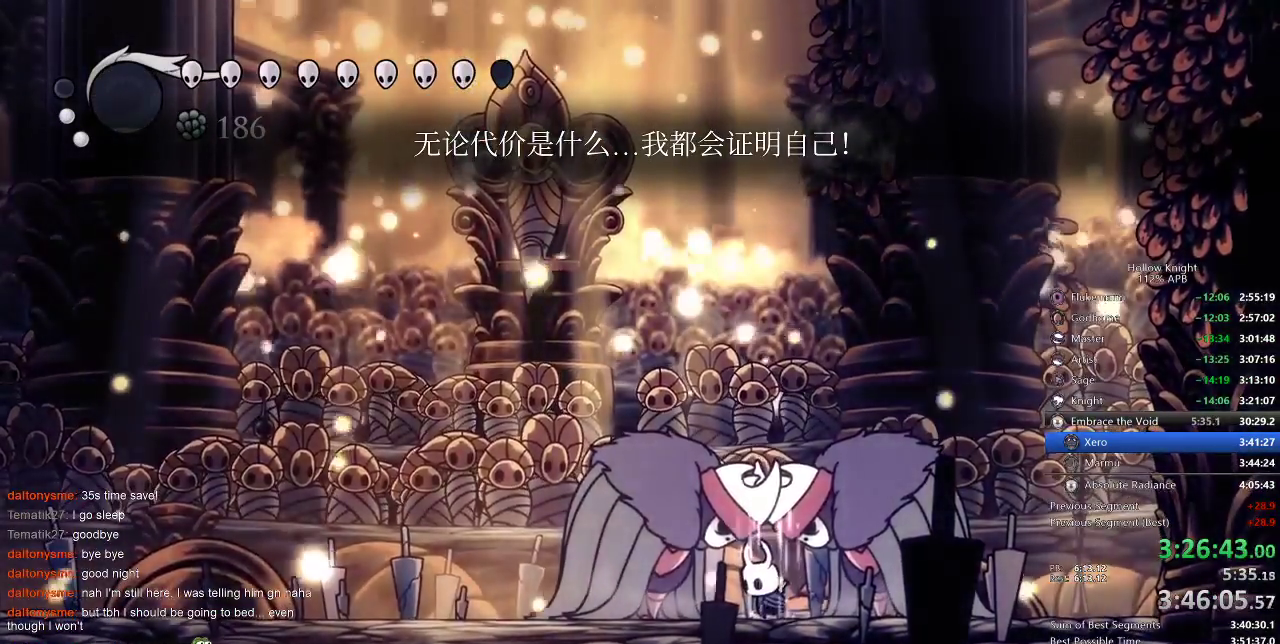
{"keys": ["heal"], "events": []}
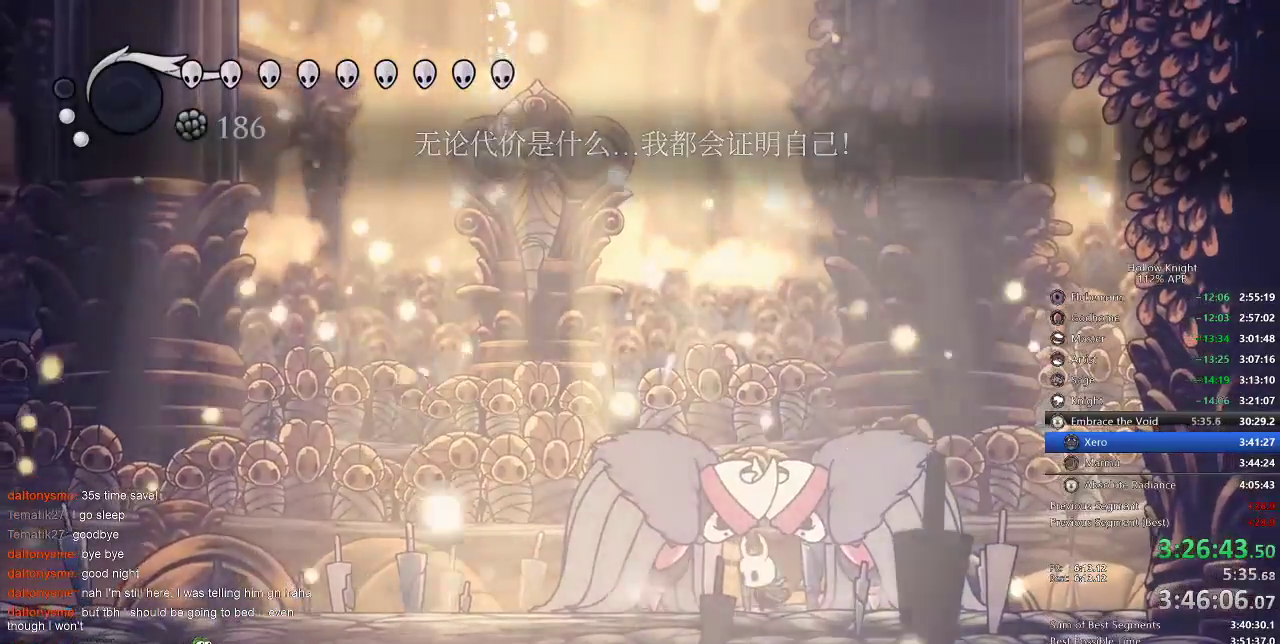
{"keys": [], "events": [[67, "heal", "up"]]}
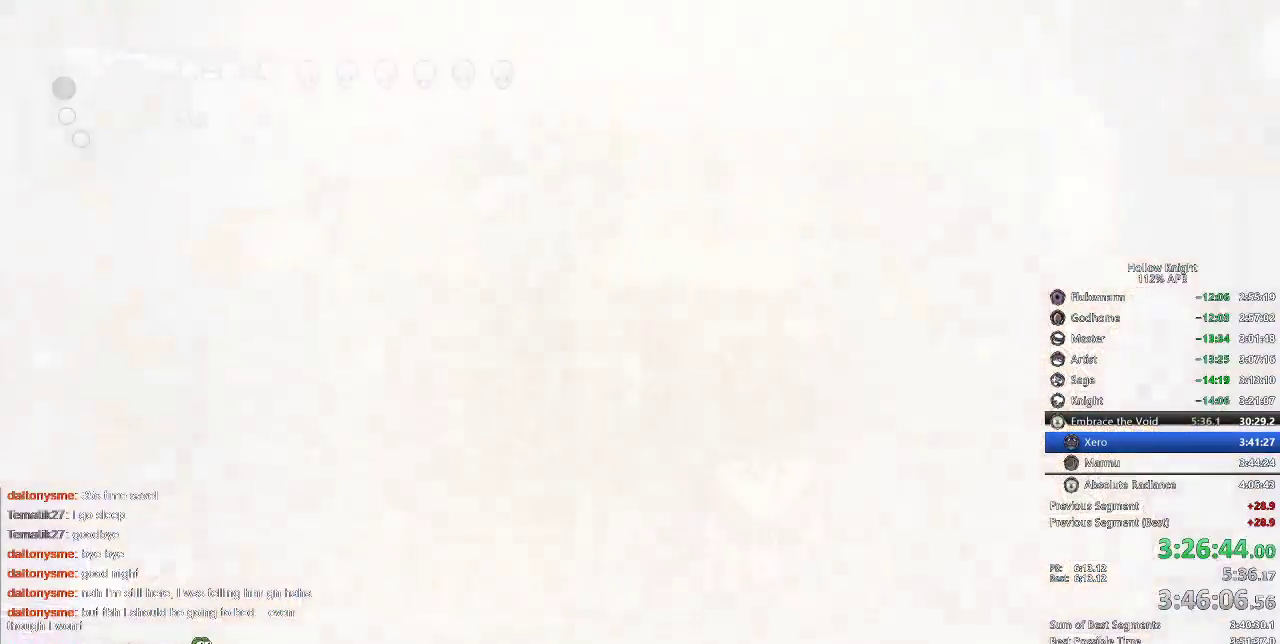
{"keys": [], "events": []}
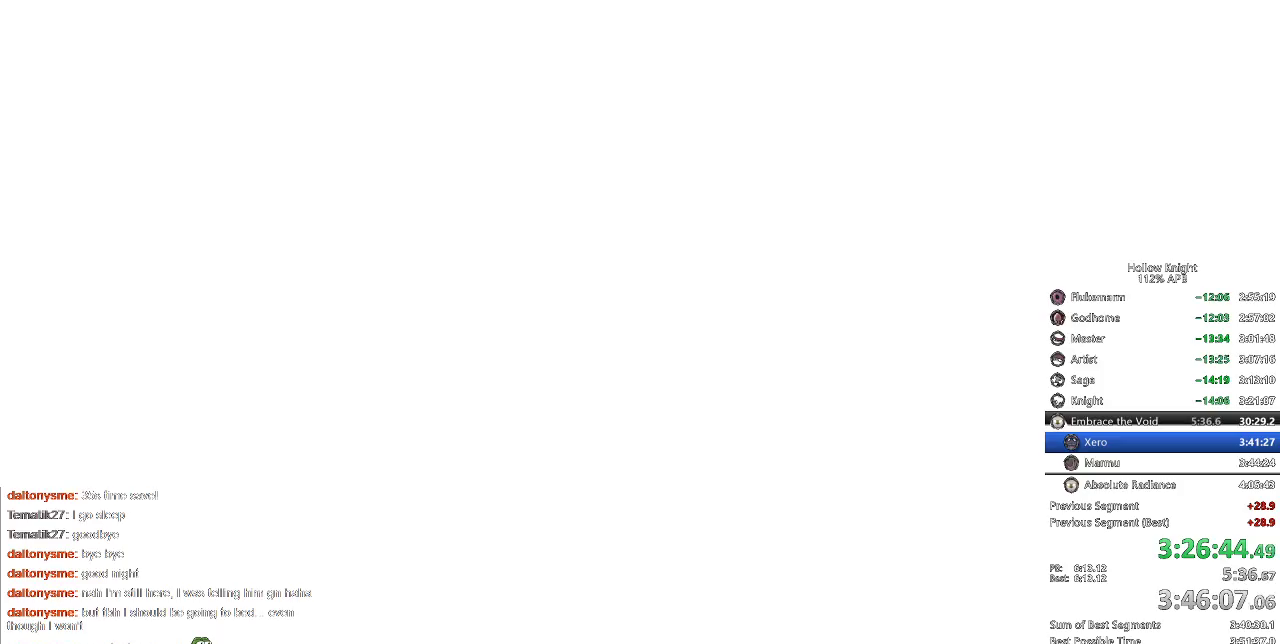
{"keys": [], "events": []}
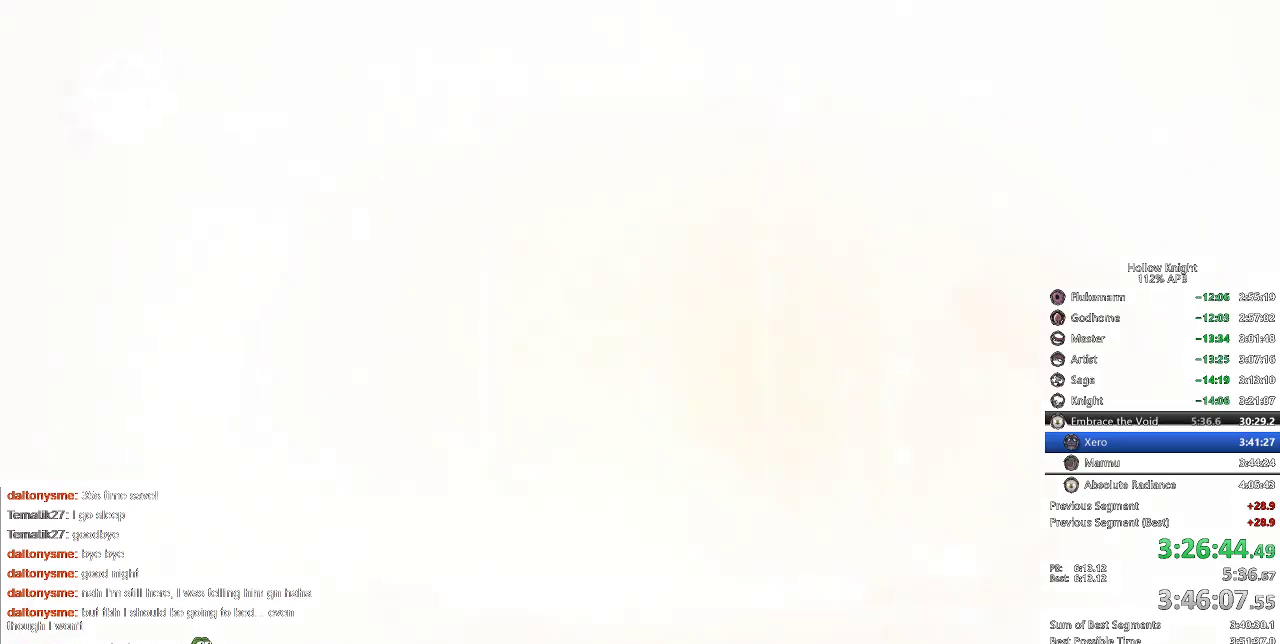
{"keys": ["right"], "events": [[483, "right", "down"]]}
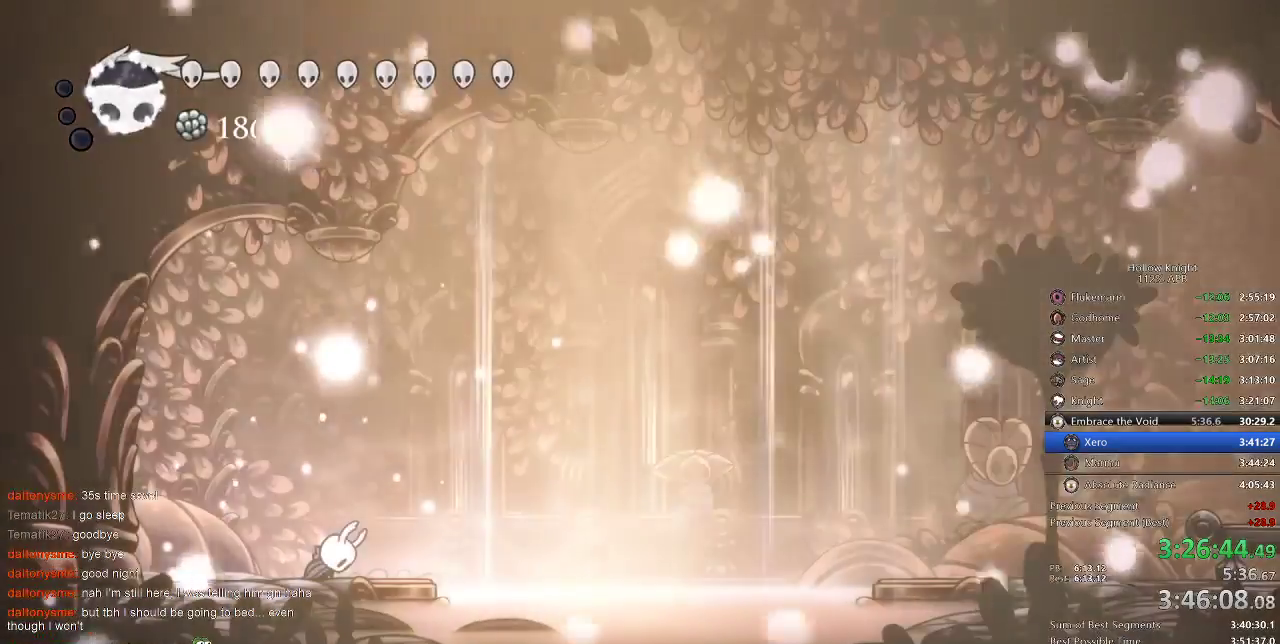
{"keys": ["right"], "events": [[83, "right", "up"], [117, "right", "down"], [217, "right", "up"], [317, "right", "down"], [400, "right", "up"], [483, "right", "down"]]}
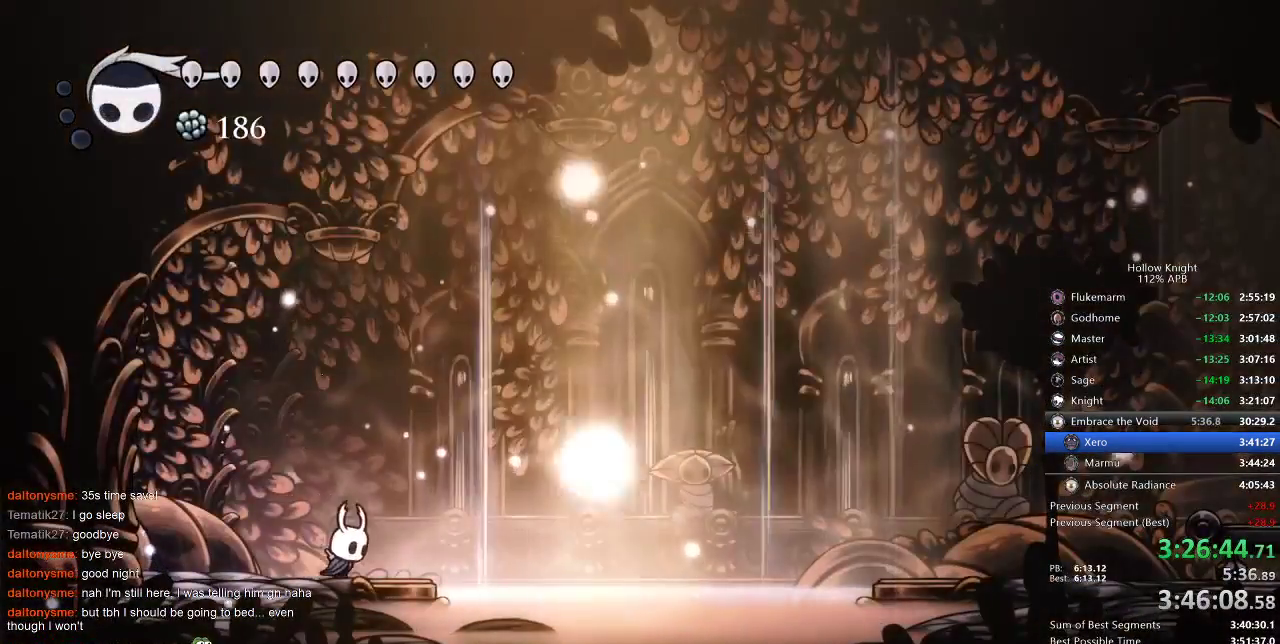
{"keys": ["cdash"], "events": [[133, "right", "up"], [233, "cdash", "down"]]}
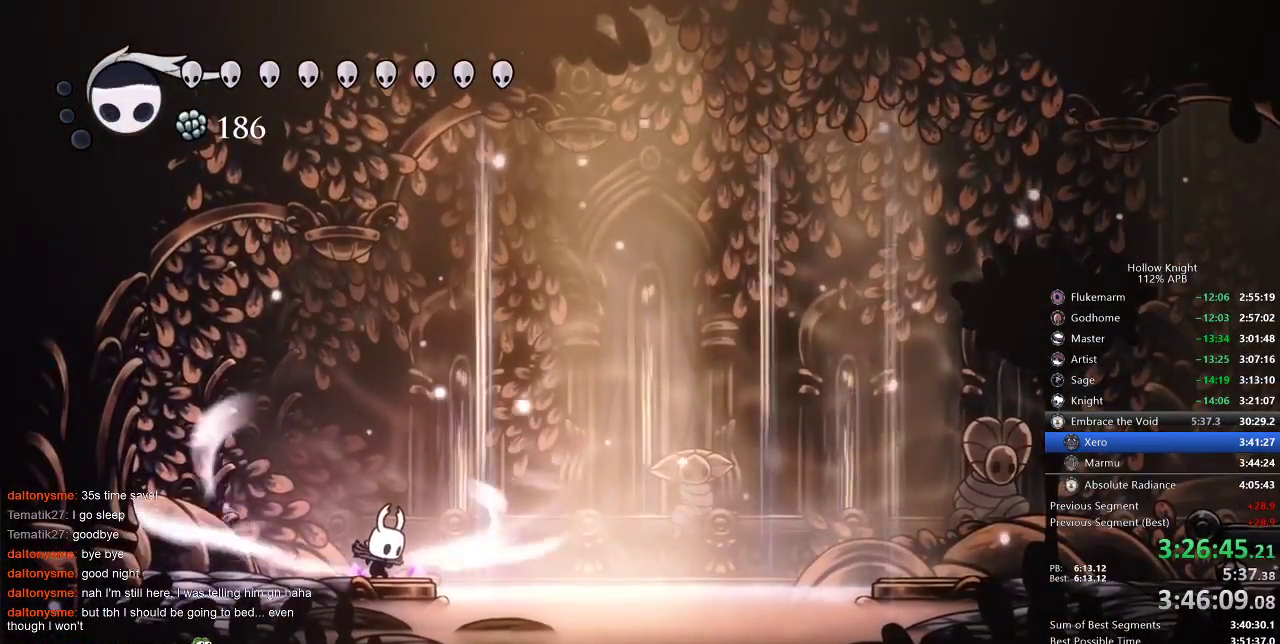
{"keys": ["cdash"], "events": []}
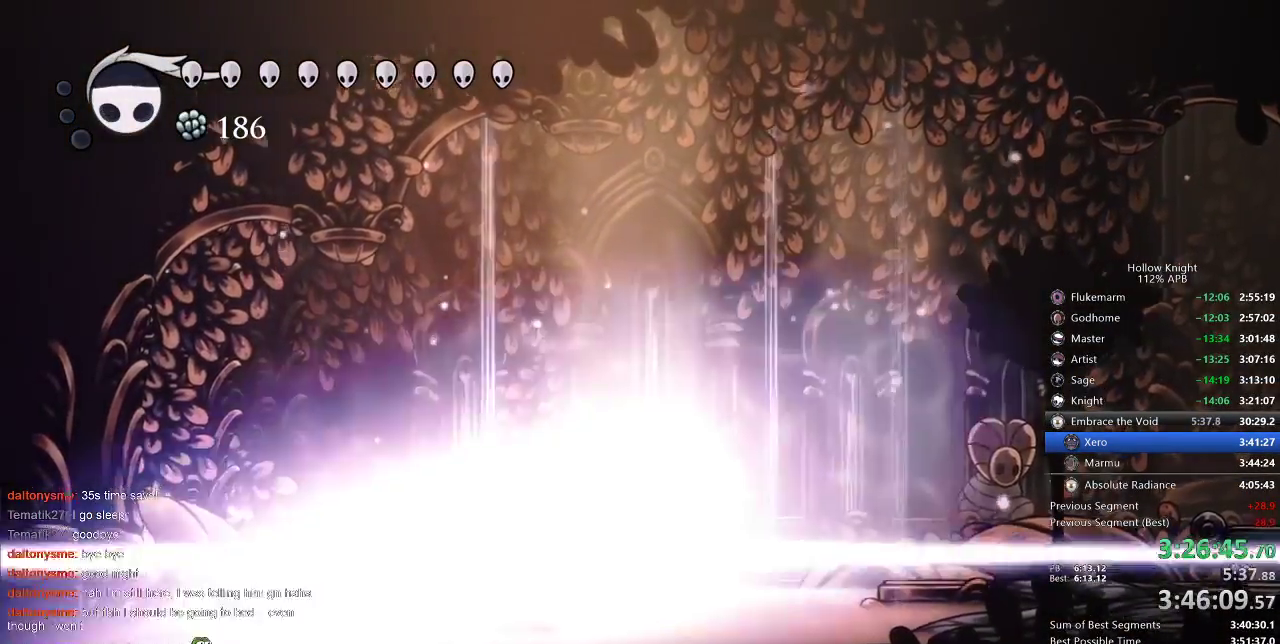
{"keys": [], "events": [[150, "cdash", "up"]]}
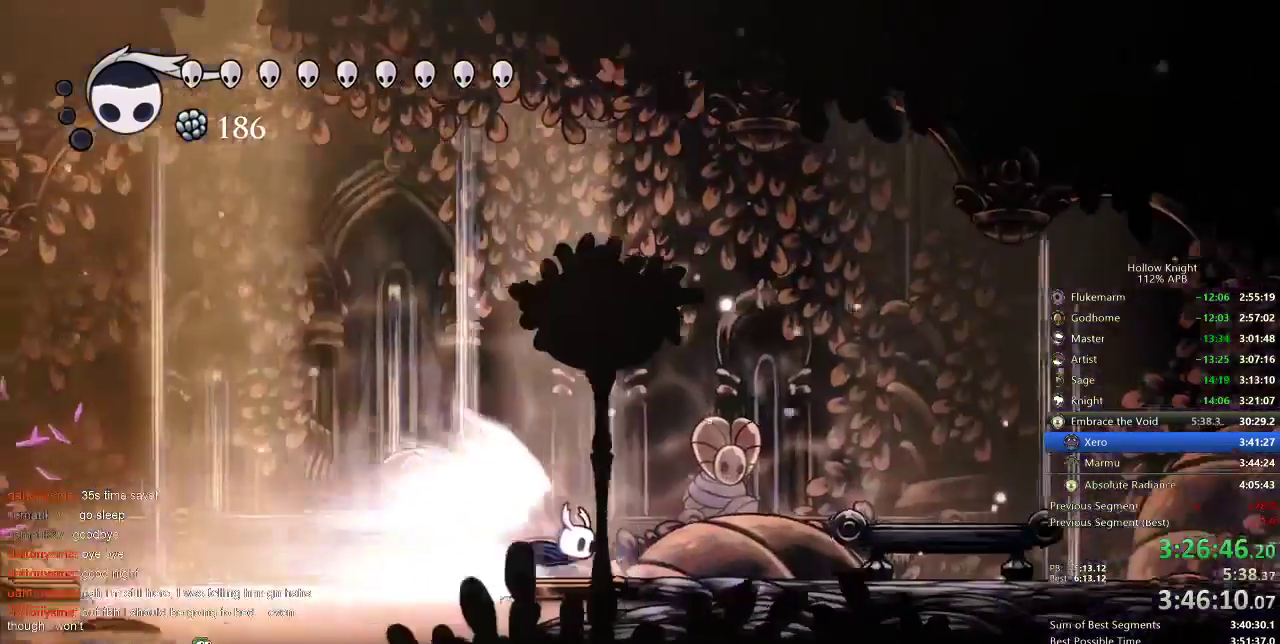
{"keys": [], "events": []}
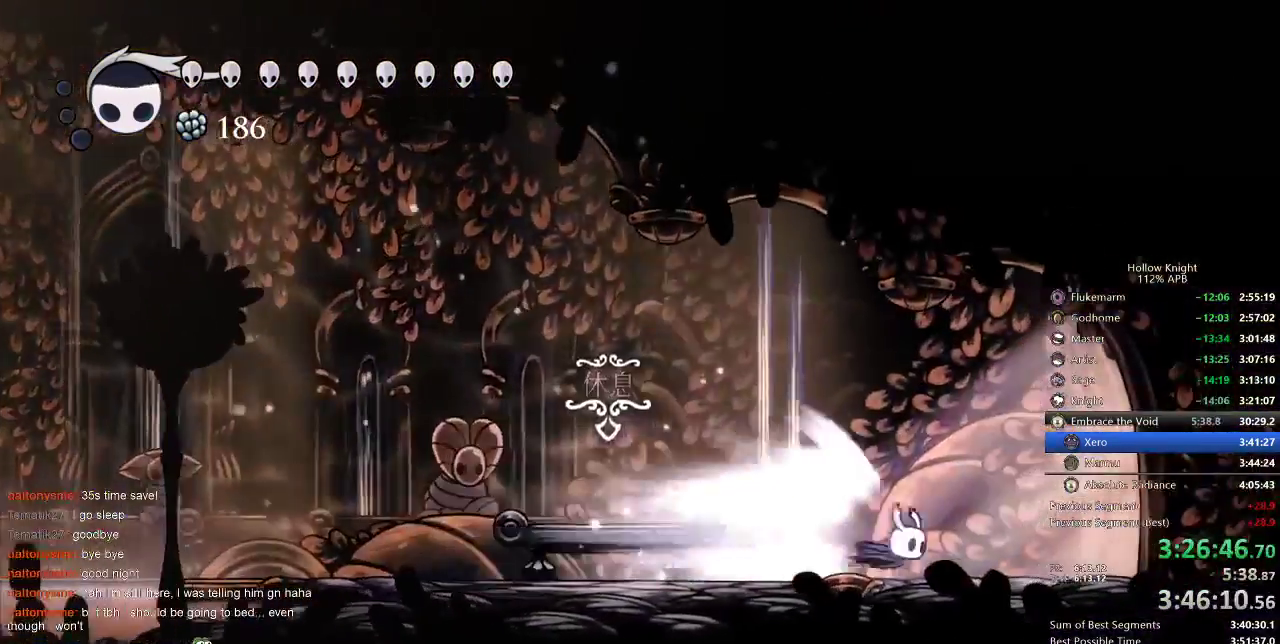
{"keys": [], "events": []}
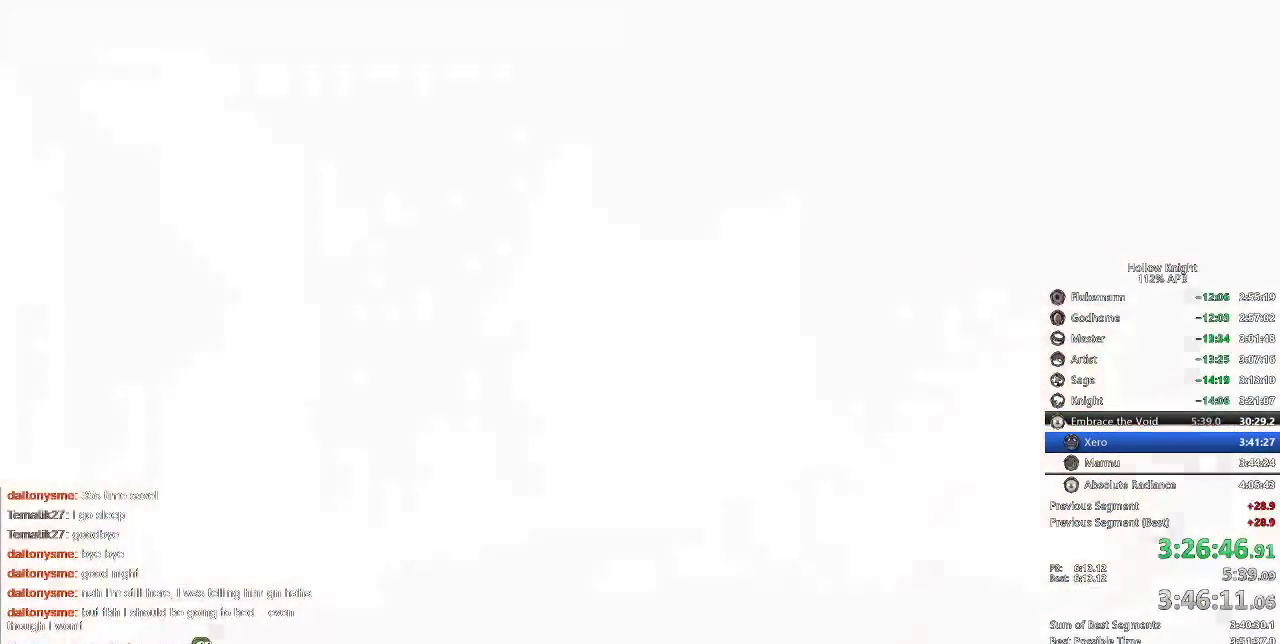
{"keys": ["right"], "events": [[317, "right", "down"]]}
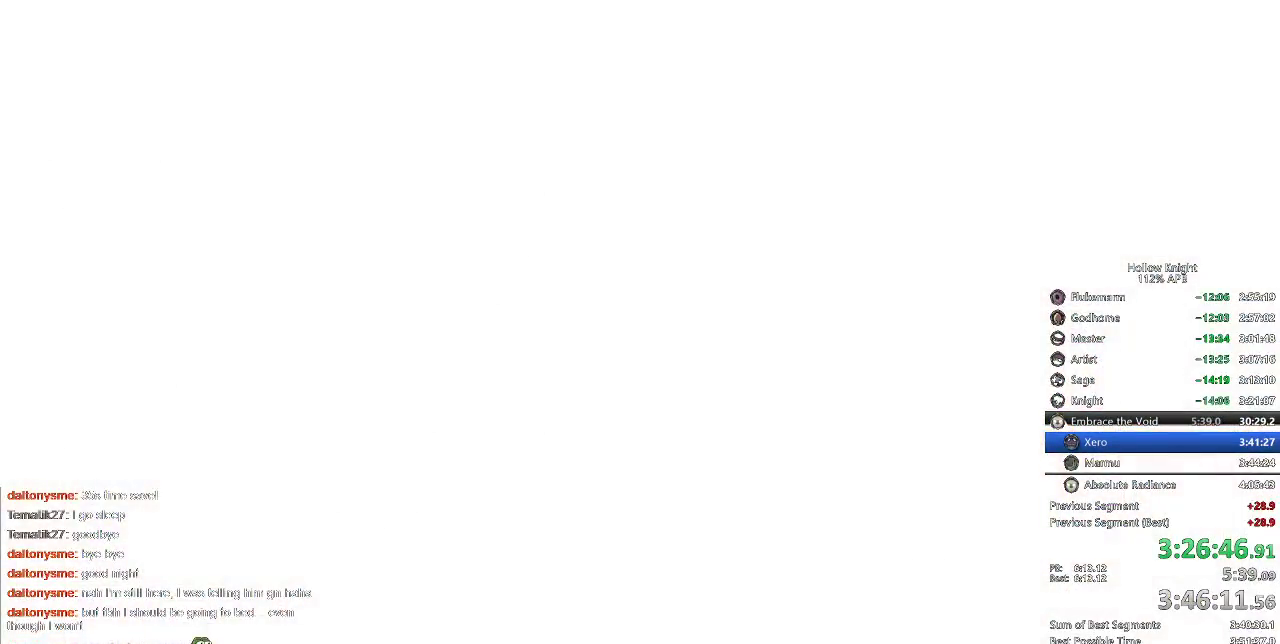
{"keys": ["right"], "events": []}
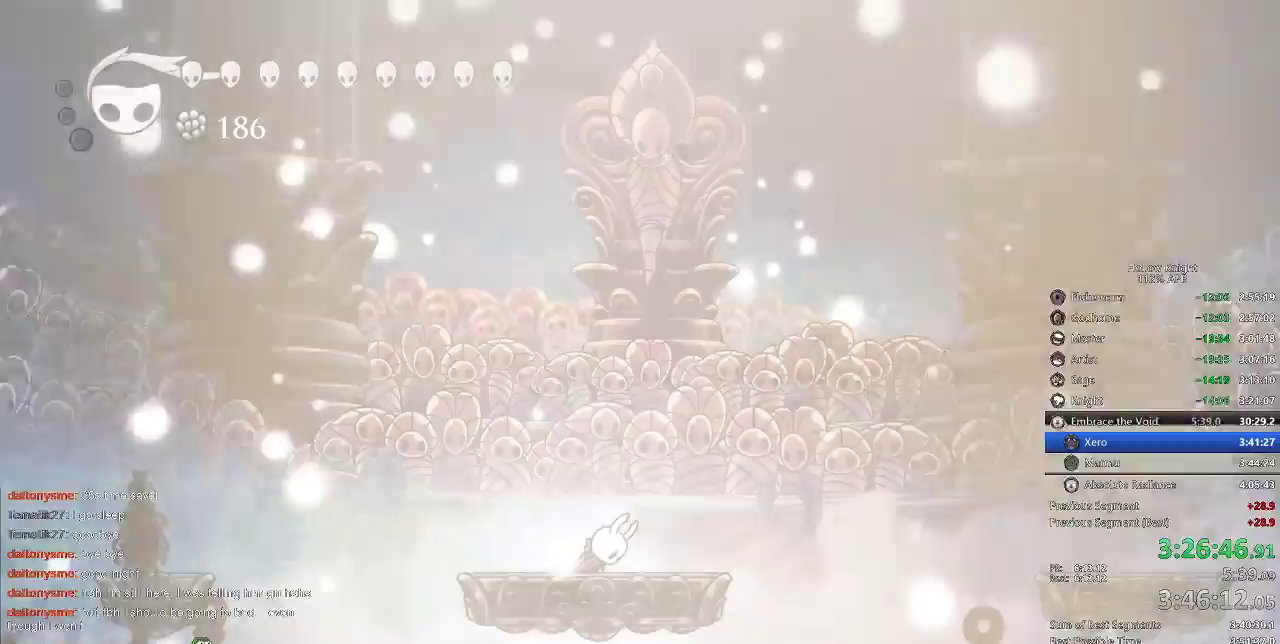
{"keys": [], "events": [[367, "right", "up"]]}
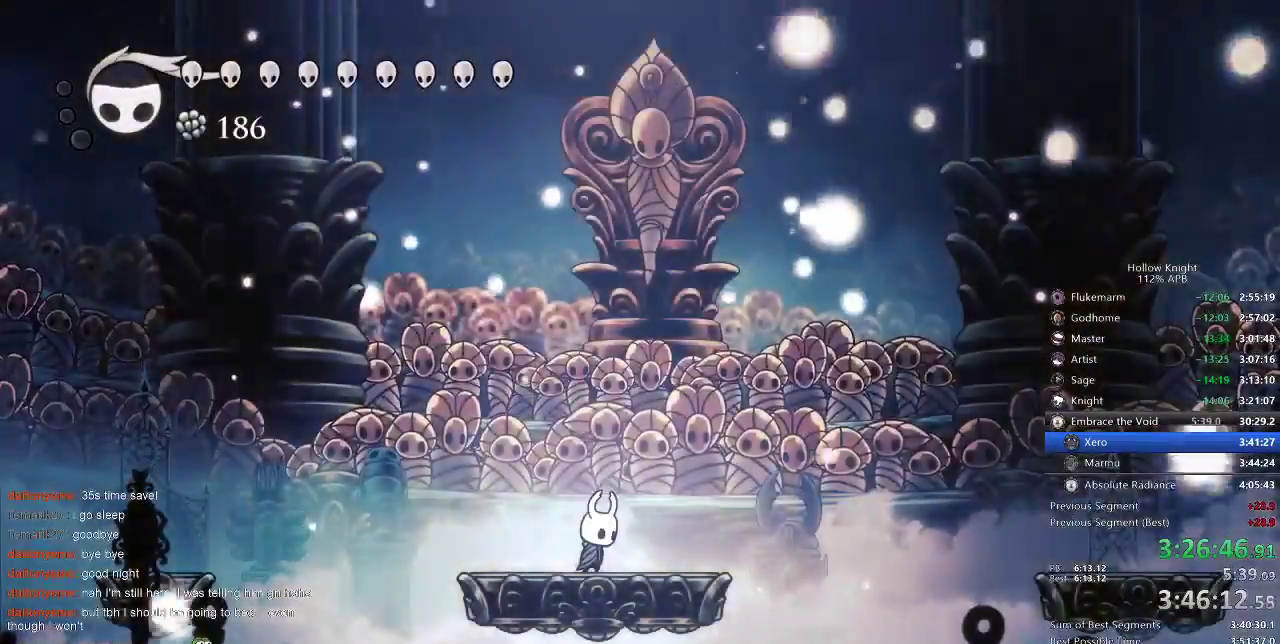
{"keys": ["left"], "events": [[333, "right", "down"], [467, "left", "down"], [467, "right", "up"]]}